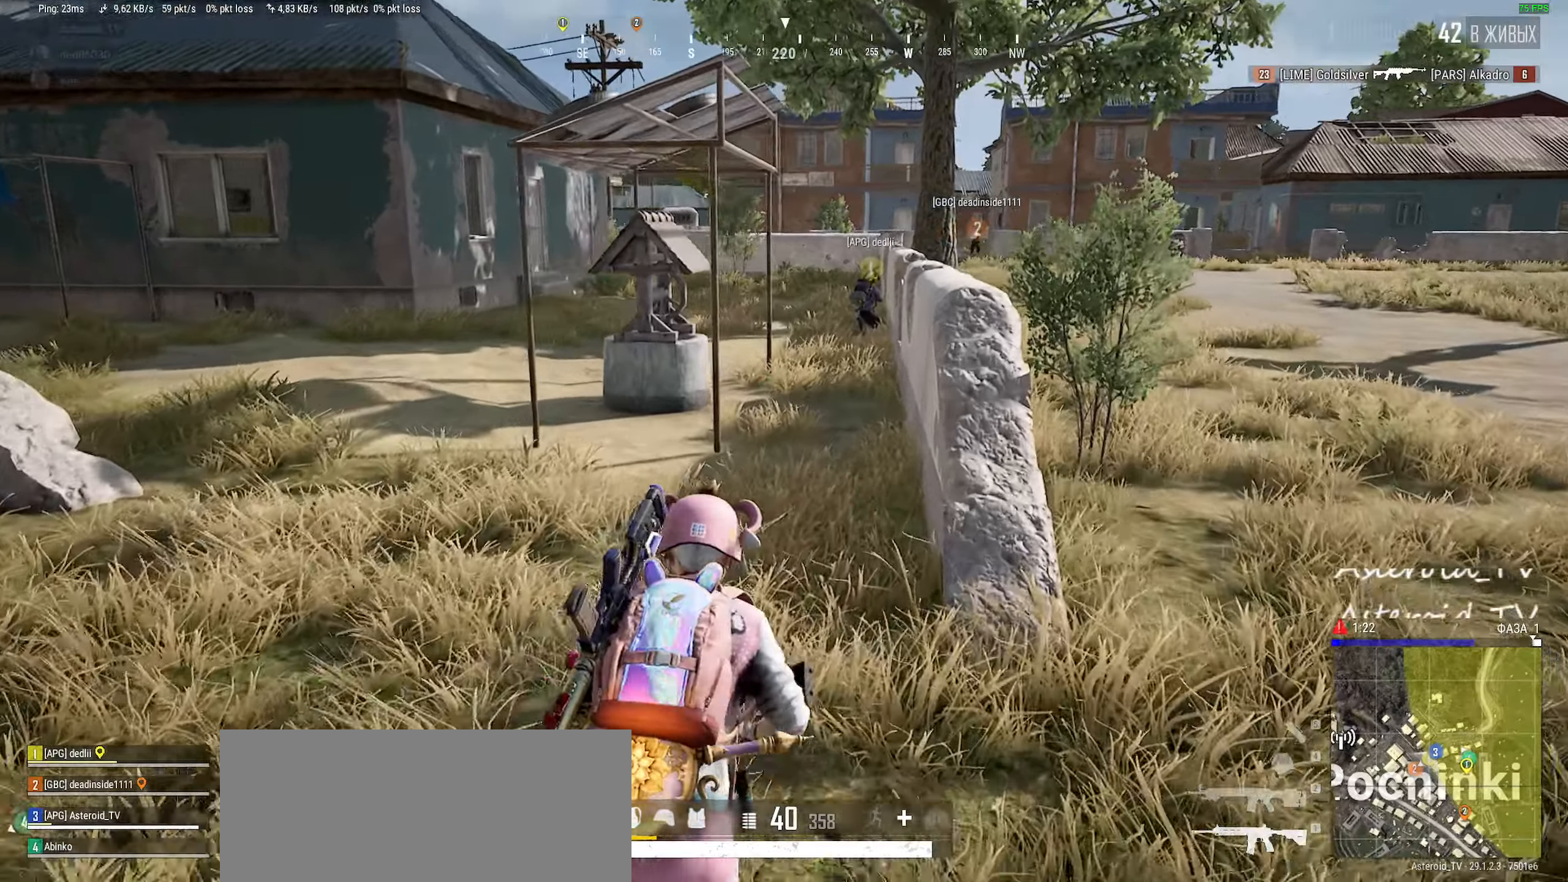
Gameplay with keyboard and mouse; each line is a JSON object with the keys and mouse buttons held at the frame after it. "events" lists presses ("down") and releases ("up") of "a", "ctrl", "d", "e", "f", "q", "r", "s", "shift", "space", "tab", "w", "mouse_left", "mouse_wheel" and "mouse_right" between this image and that frame as [ms after this image, input, new state], when the widget could be followed in between. "mouse_left", "mouse_wheel", "mouse_right" = the "left", "wheel", "right" buttons of the "mouse" list. No other keys are recorded. "wheel" means that the mouse wheel is clicked or scrolled. Mouse movement is not recorded.
{"keys": ["d", "shift", "w"], "mouse": [], "events": [[100, "mouse_right", "down"], [317, "mouse_right", "up"]]}
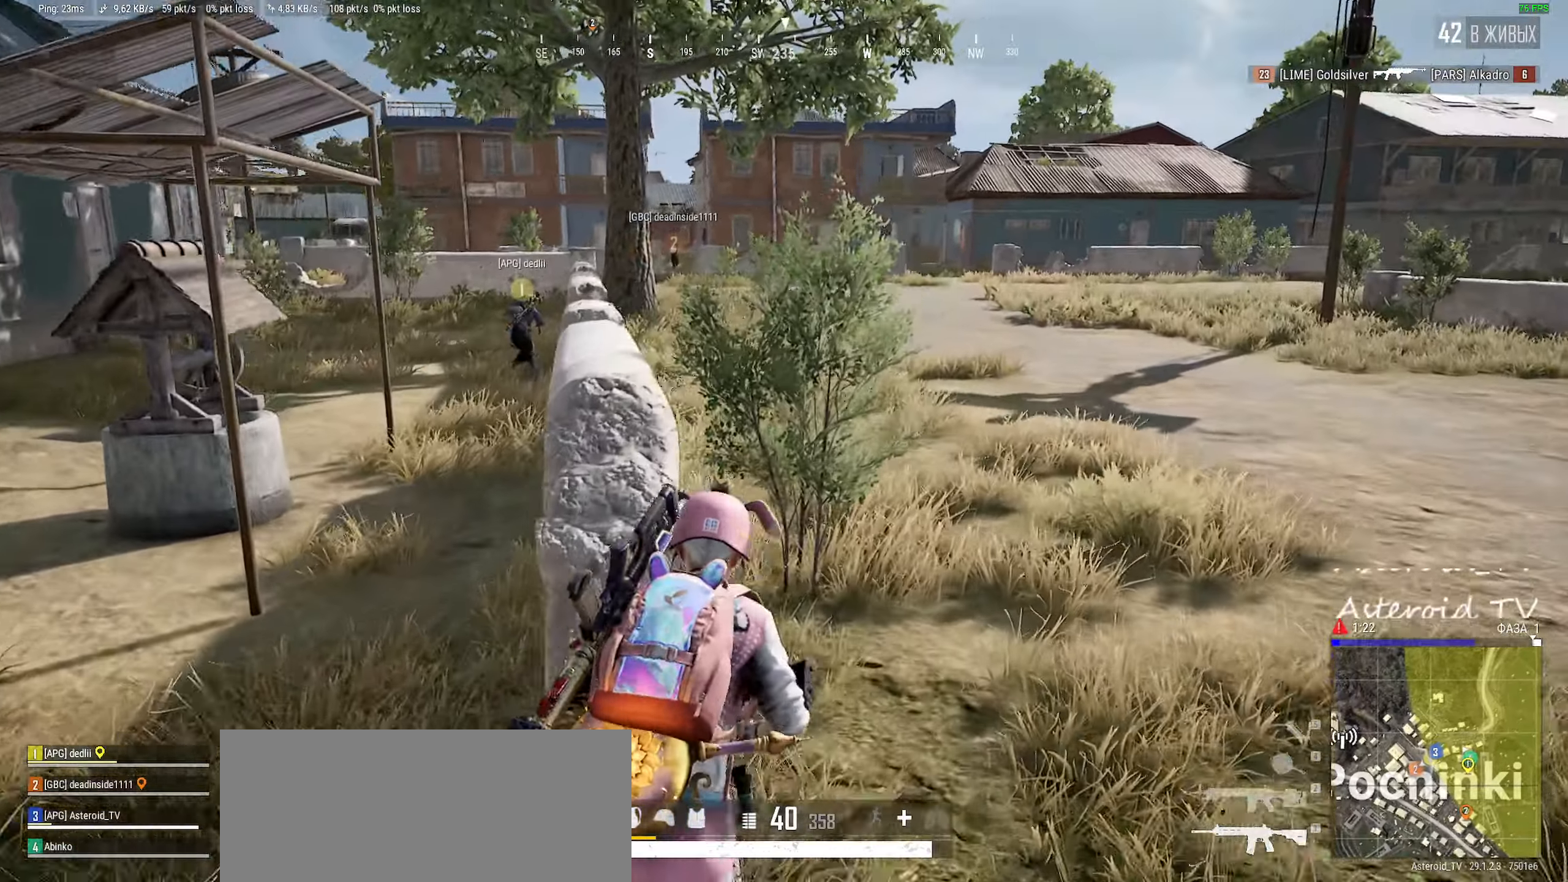
{"keys": ["a", "shift", "w"], "mouse": [], "events": [[33, "d", "up"], [433, "a", "down"]]}
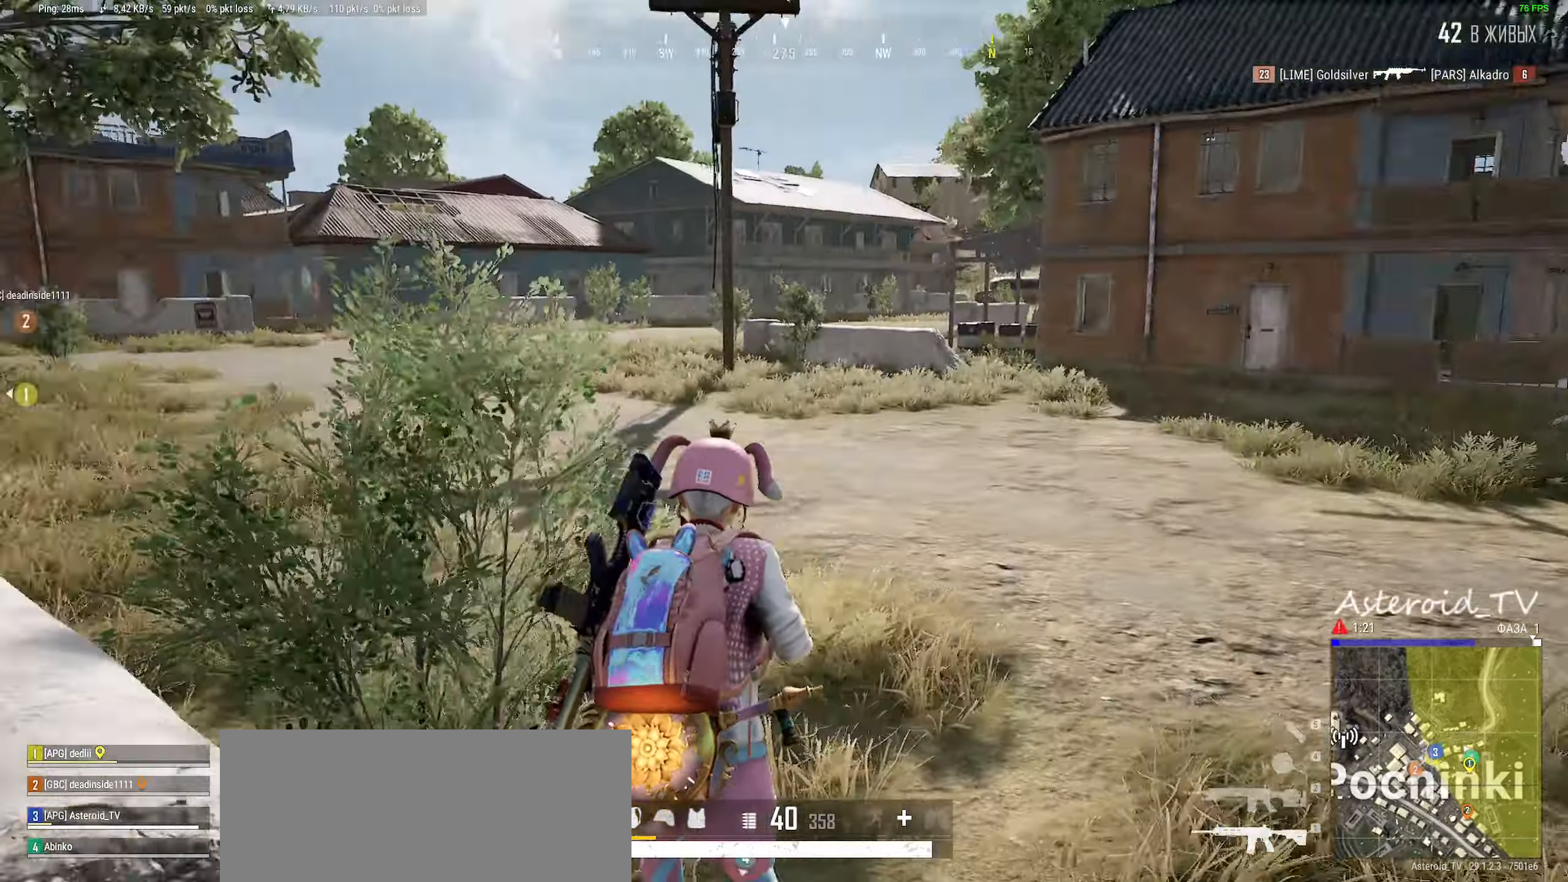
{"keys": ["a", "shift", "w"], "mouse": [], "events": []}
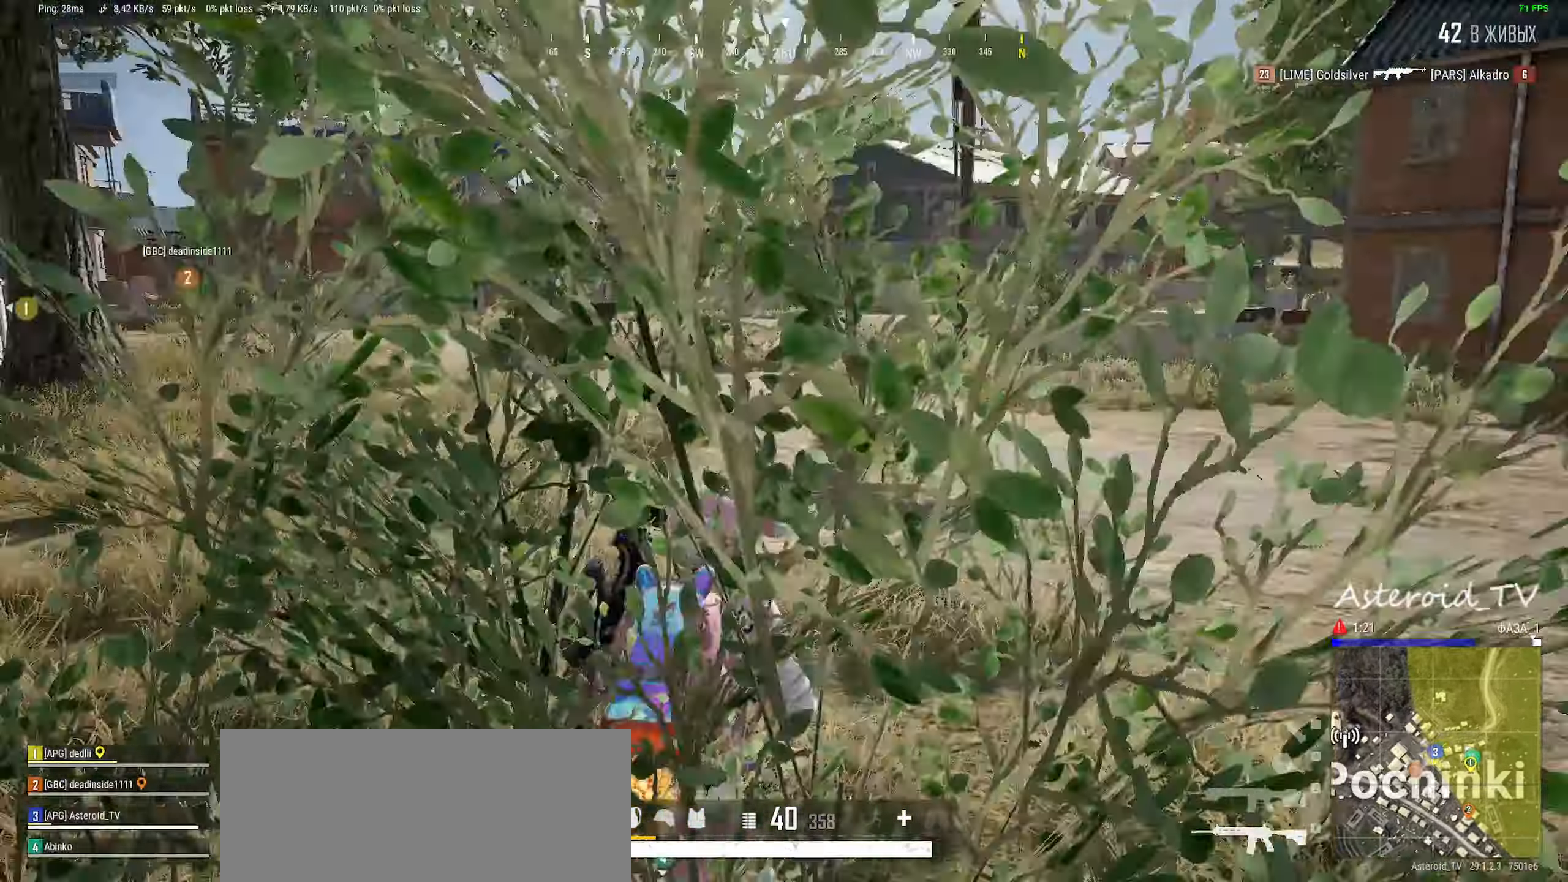
{"keys": ["shift", "w"], "mouse": [], "events": [[83, "a", "up"], [300, "mouse_right", "down"], [367, "mouse_right", "up"]]}
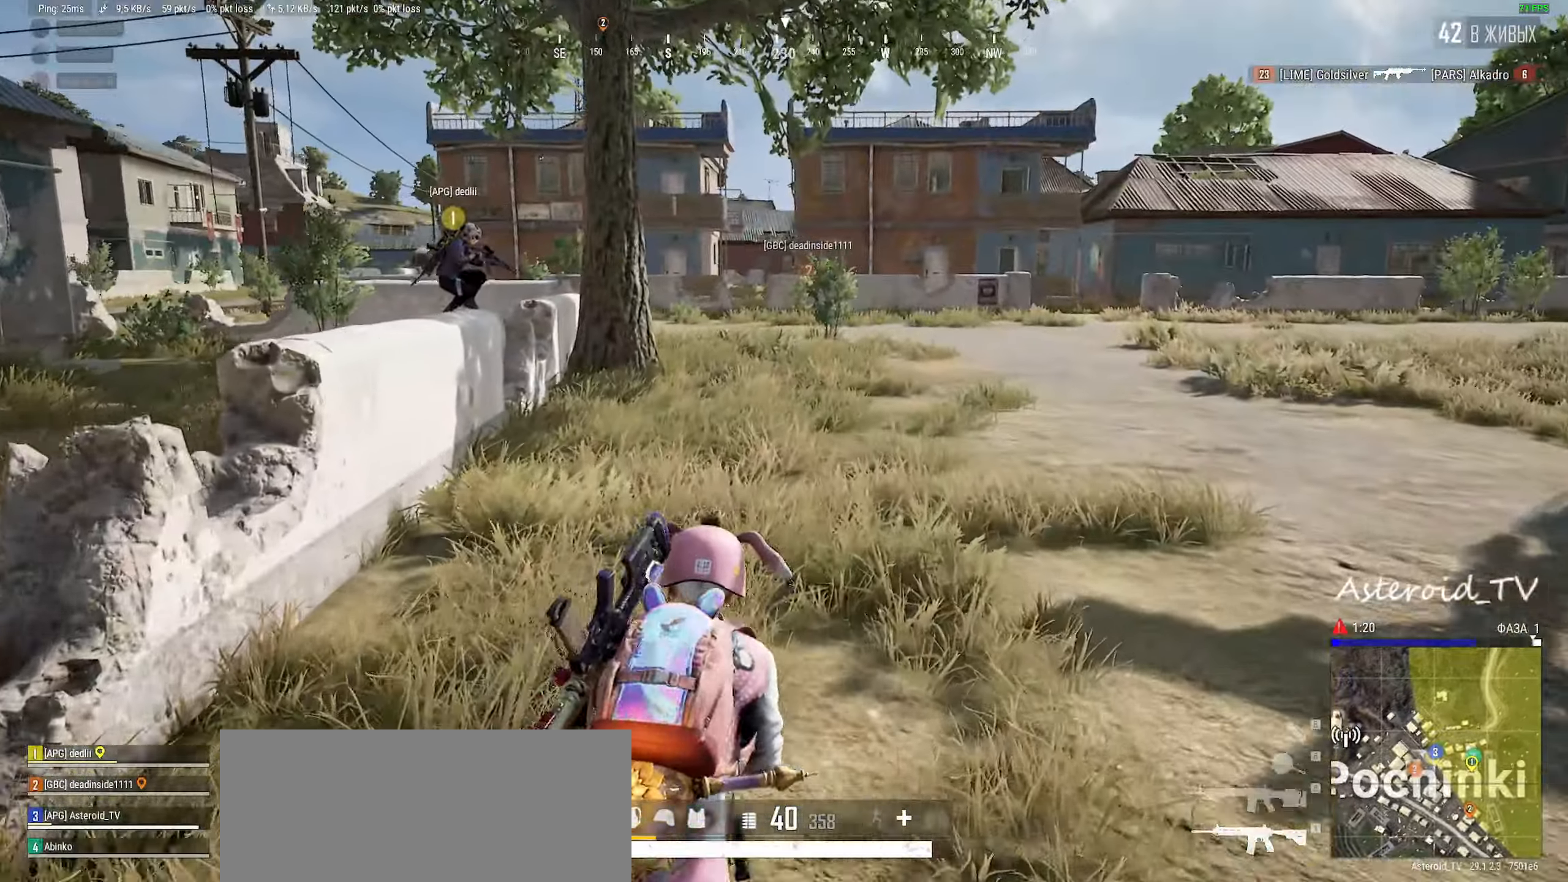
{"keys": ["shift", "w"], "mouse": [], "events": []}
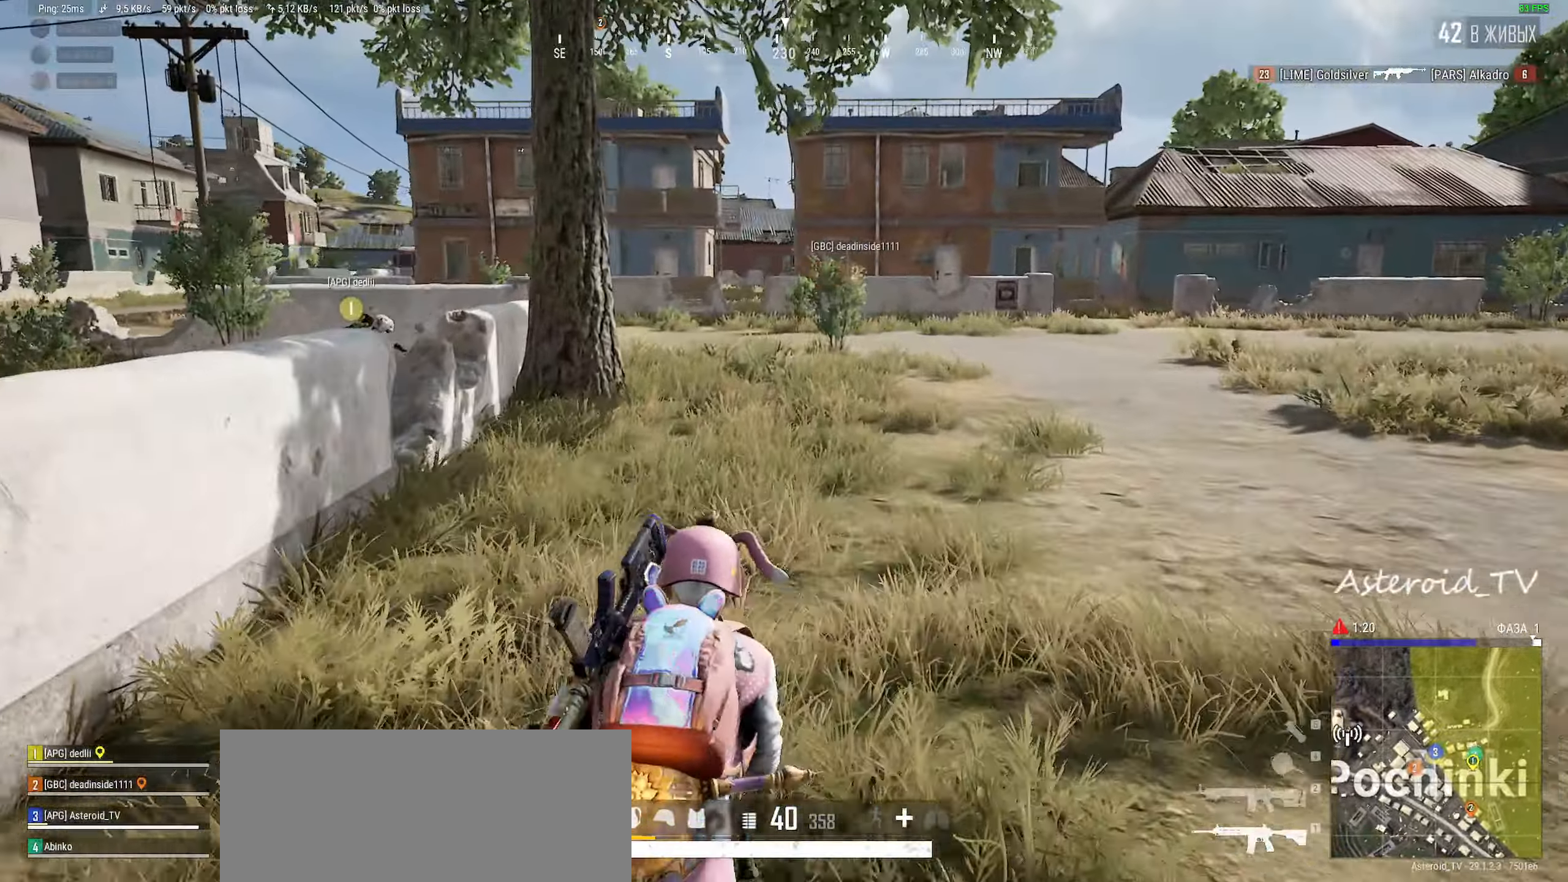
{"keys": ["a", "shift", "w"], "mouse": [], "events": [[333, "a", "down"]]}
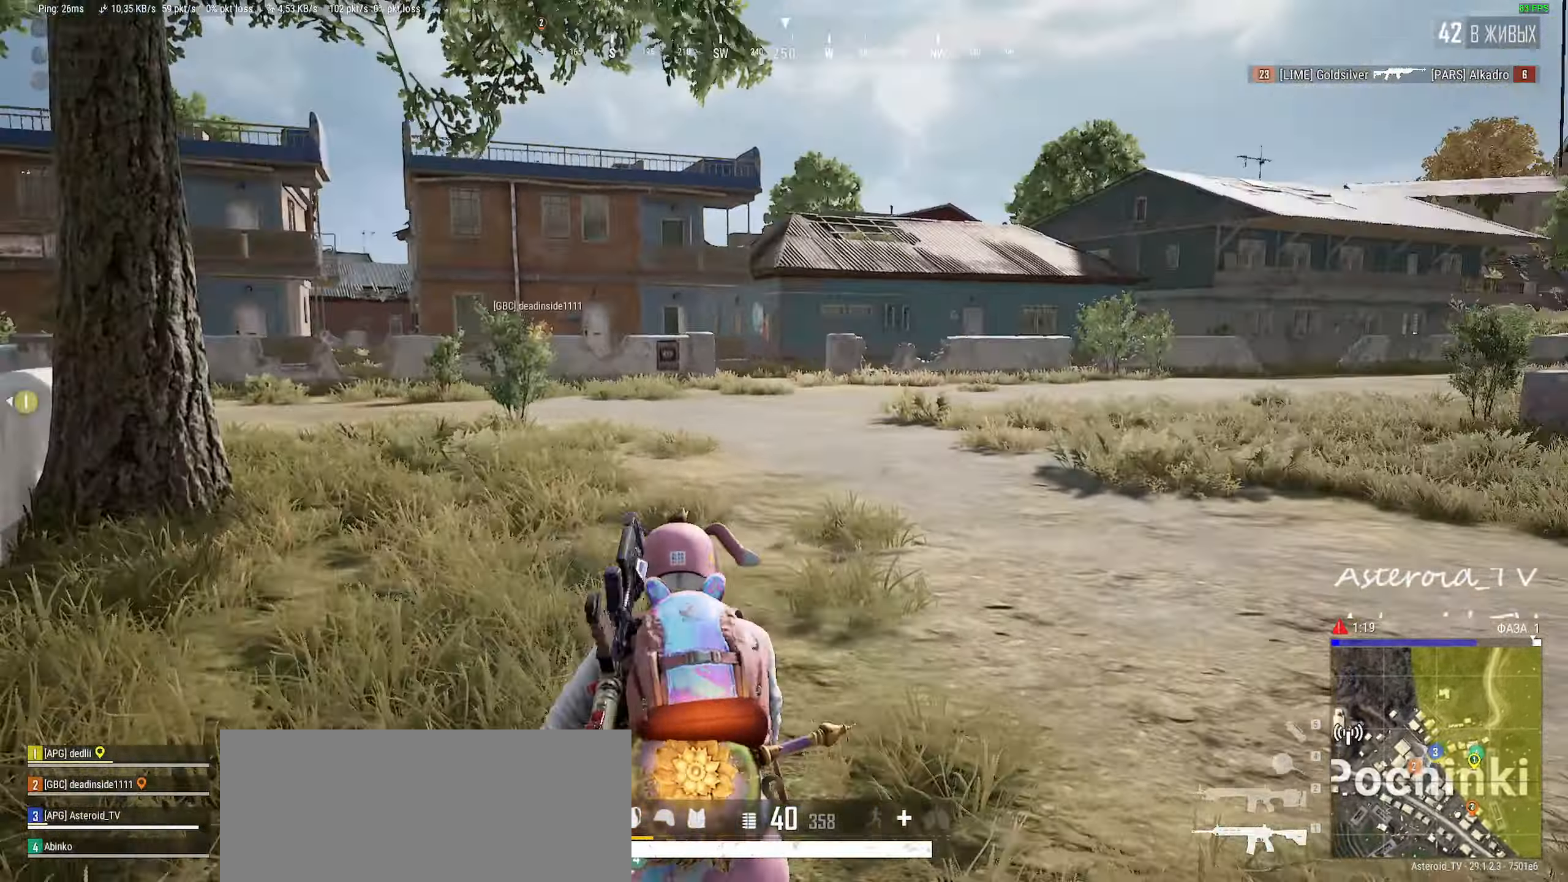
{"keys": ["shift", "w"], "mouse": [], "events": [[433, "a", "up"]]}
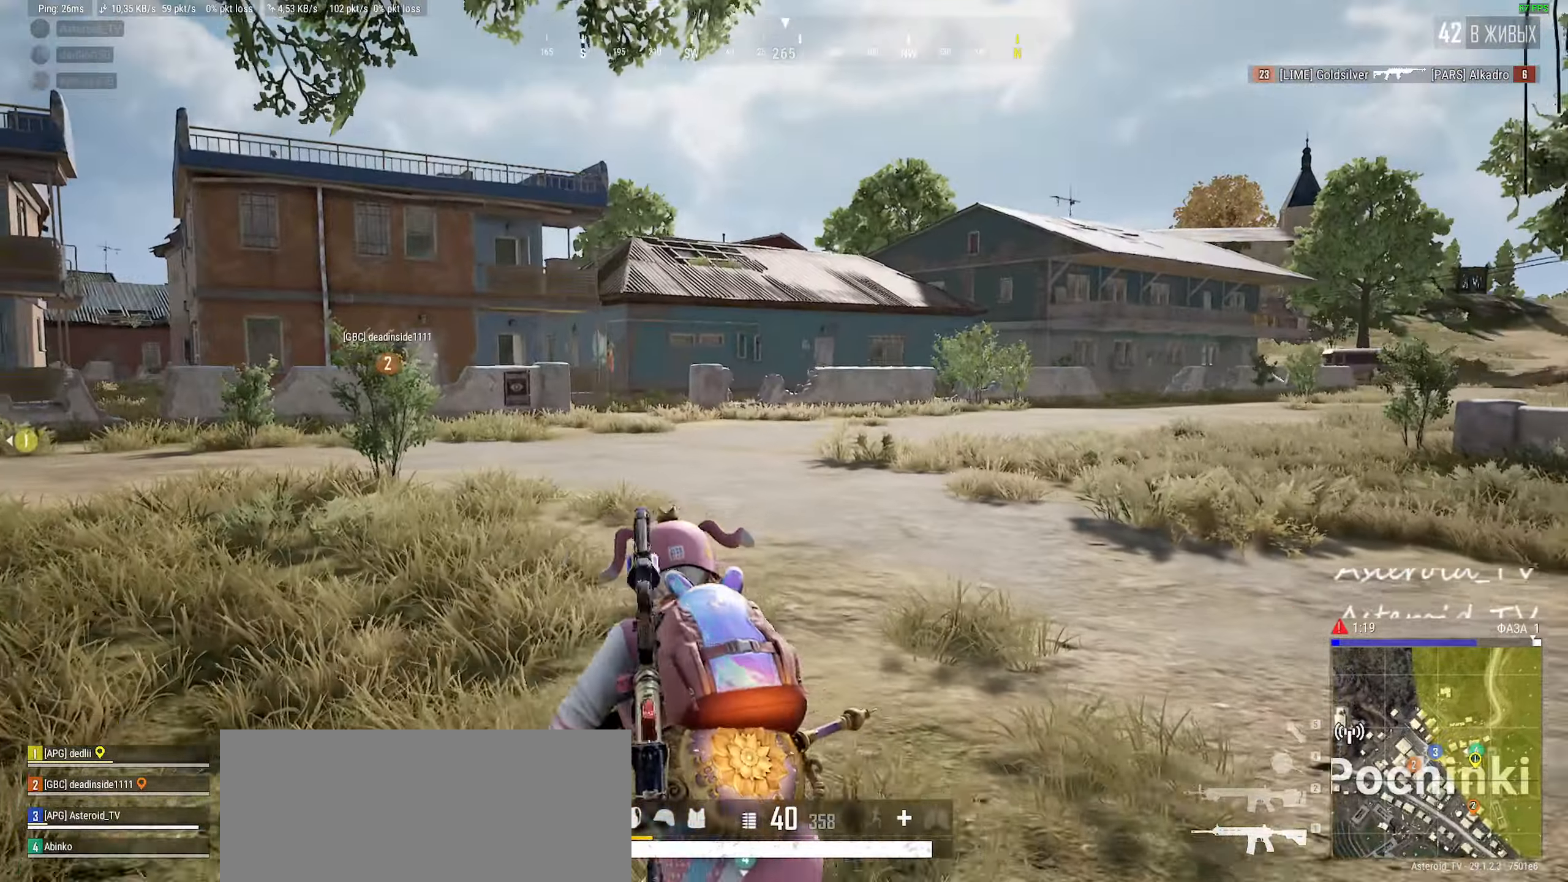
{"keys": ["a", "shift", "w"], "mouse": [], "events": [[183, "a", "down"]]}
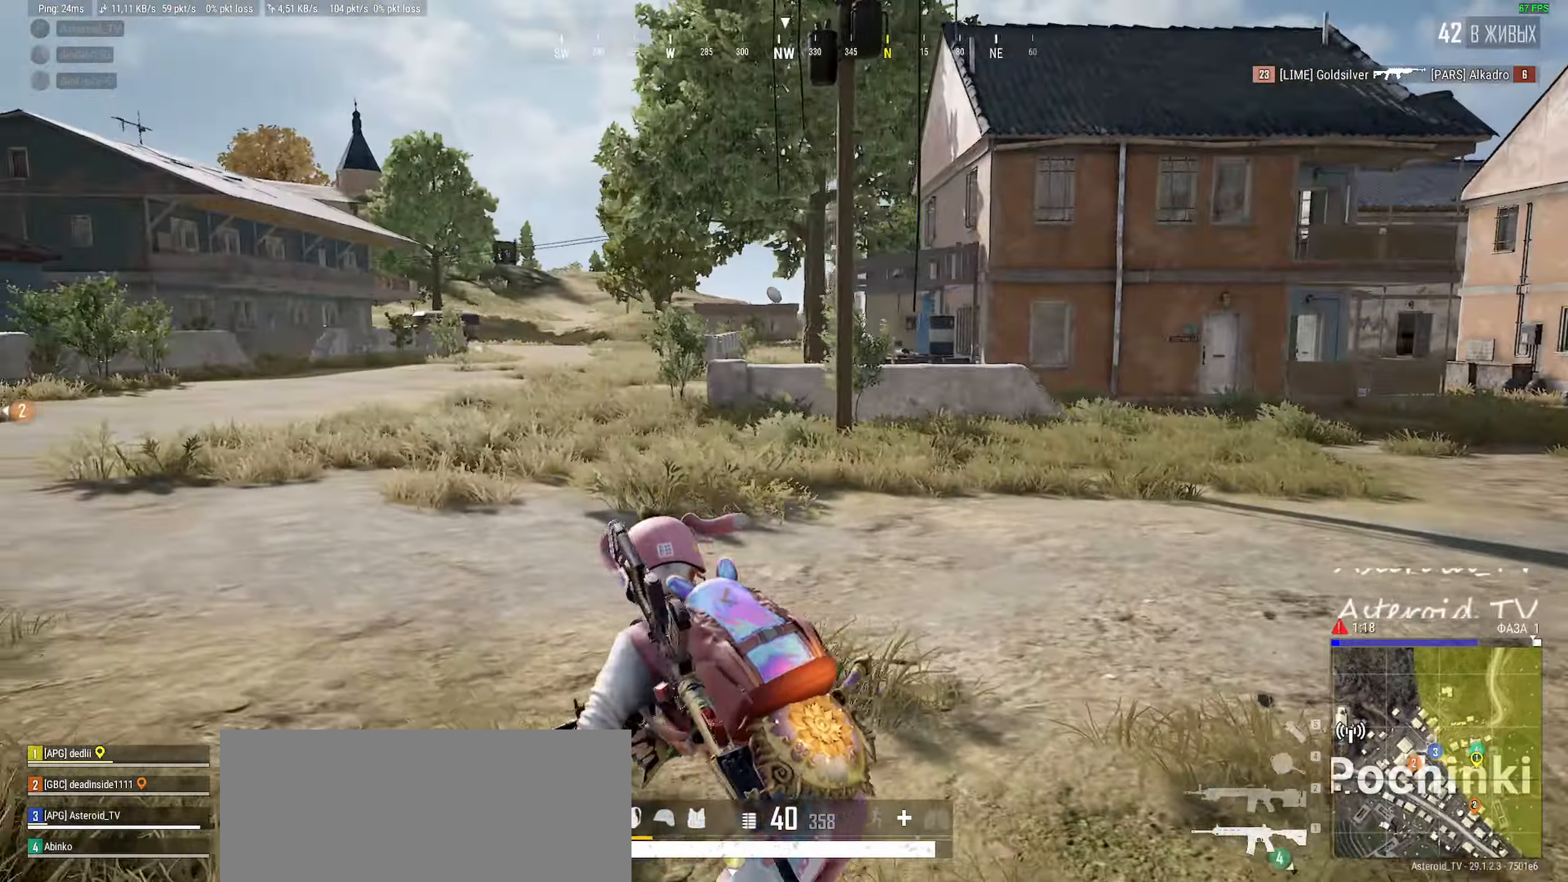
{"keys": ["d", "shift", "w"], "mouse": [], "events": [[317, "a", "up"], [417, "d", "down"]]}
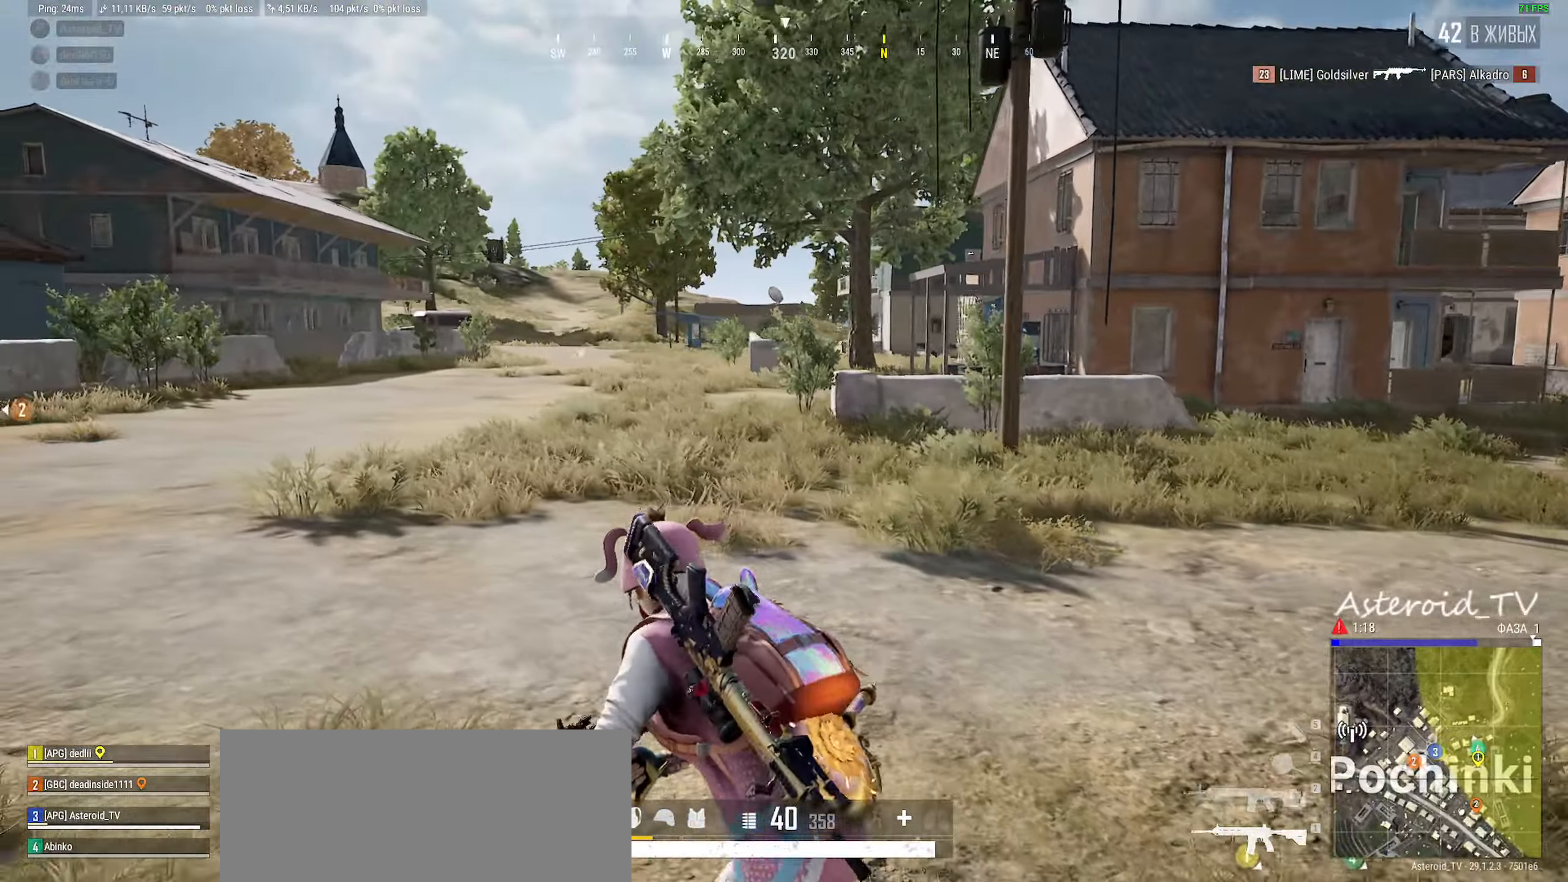
{"keys": ["a", "shift", "w"], "mouse": [], "events": [[100, "a", "down"], [117, "d", "up"]]}
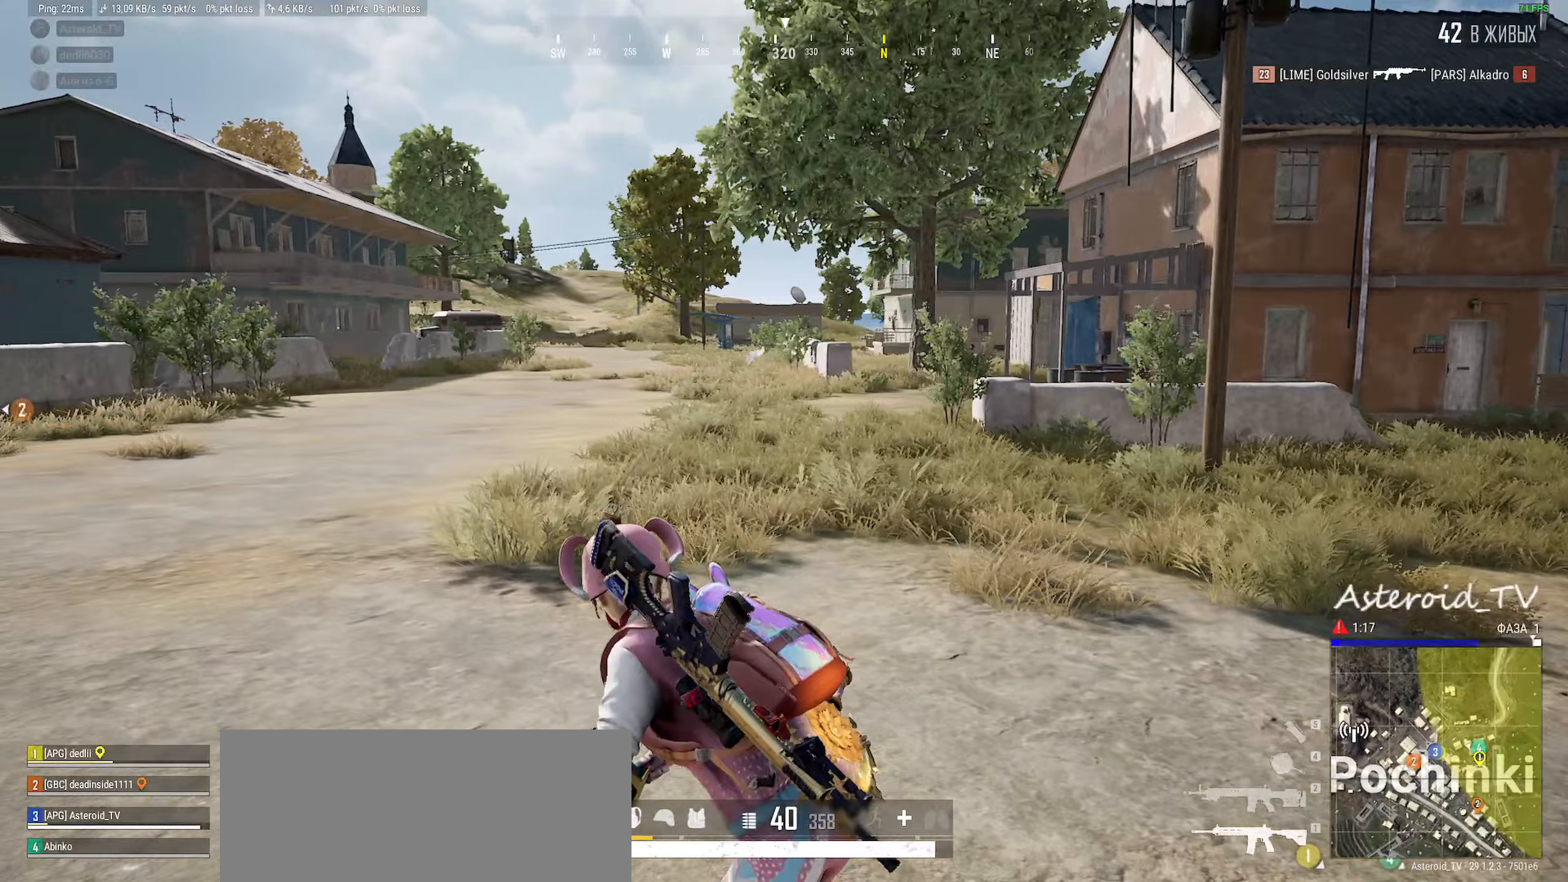
{"keys": ["a", "shift", "w"], "mouse": [], "events": []}
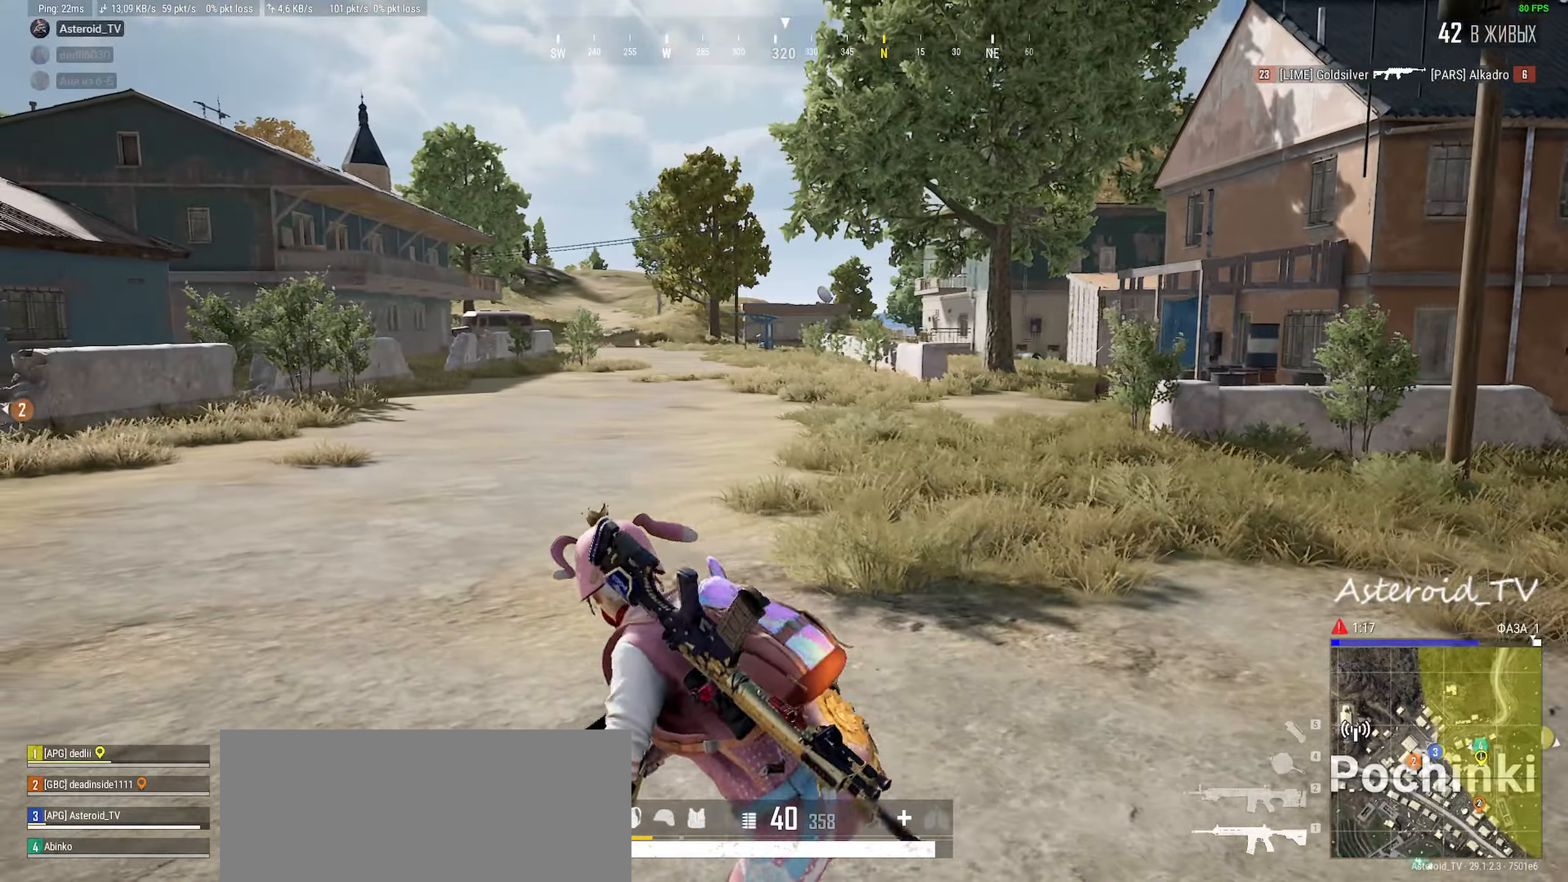
{"keys": ["shift", "w"], "mouse": [], "events": [[83, "a", "up"], [233, "a", "down"], [283, "a", "up"]]}
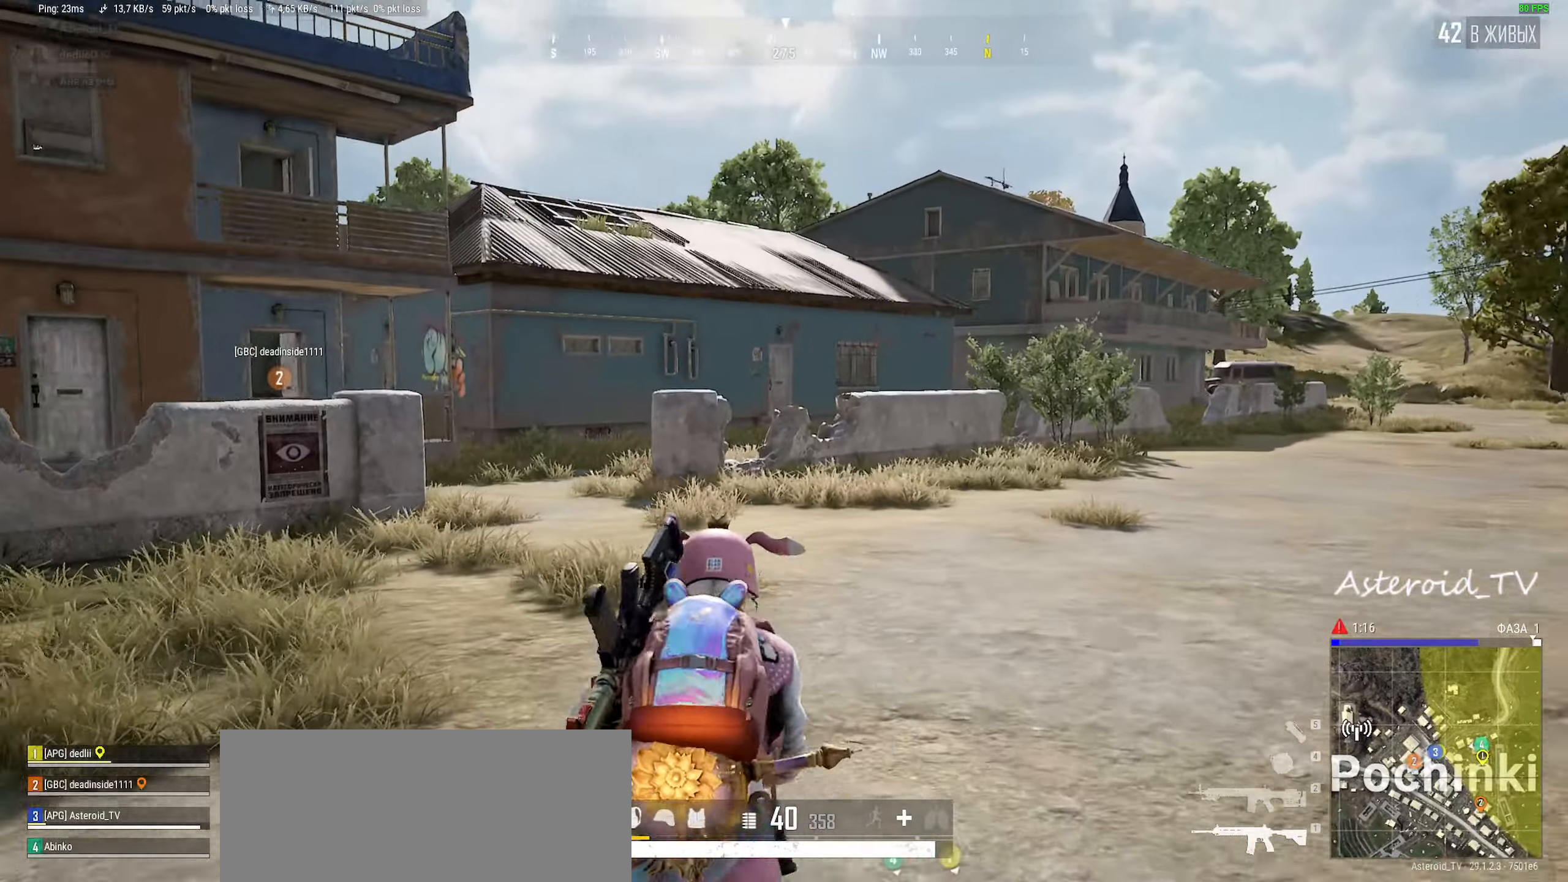
{"keys": ["shift", "w"], "mouse": [], "events": [[200, "a", "down"], [433, "a", "up"]]}
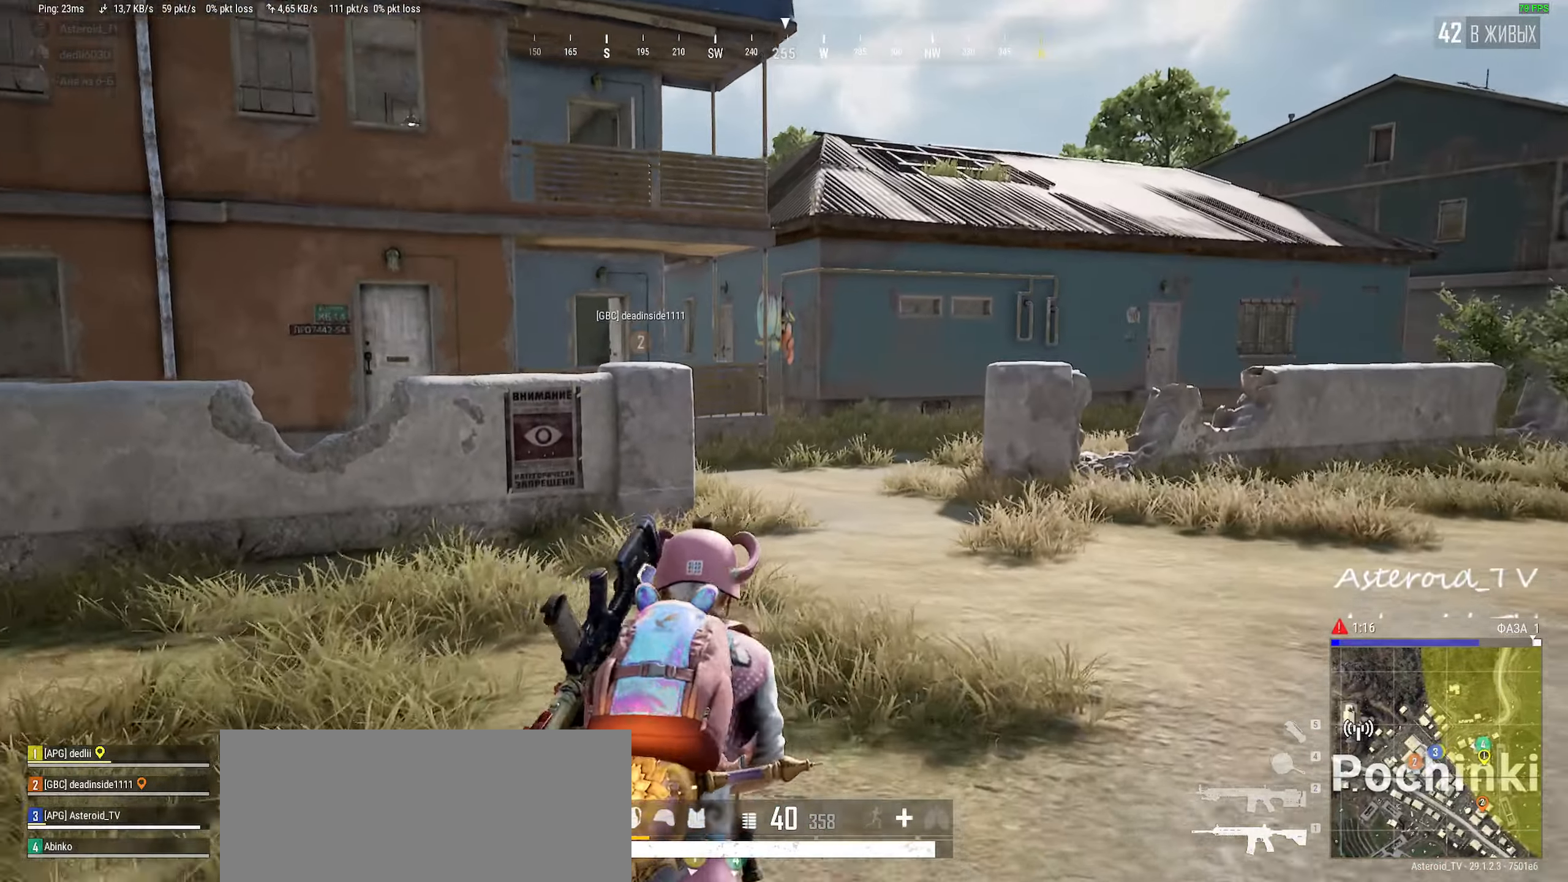
{"keys": ["d", "shift", "w"], "mouse": ["left"], "events": [[50, "d", "down"], [233, "mouse_right", "down"], [433, "mouse_right", "up"], [450, "mouse_left", "down"]]}
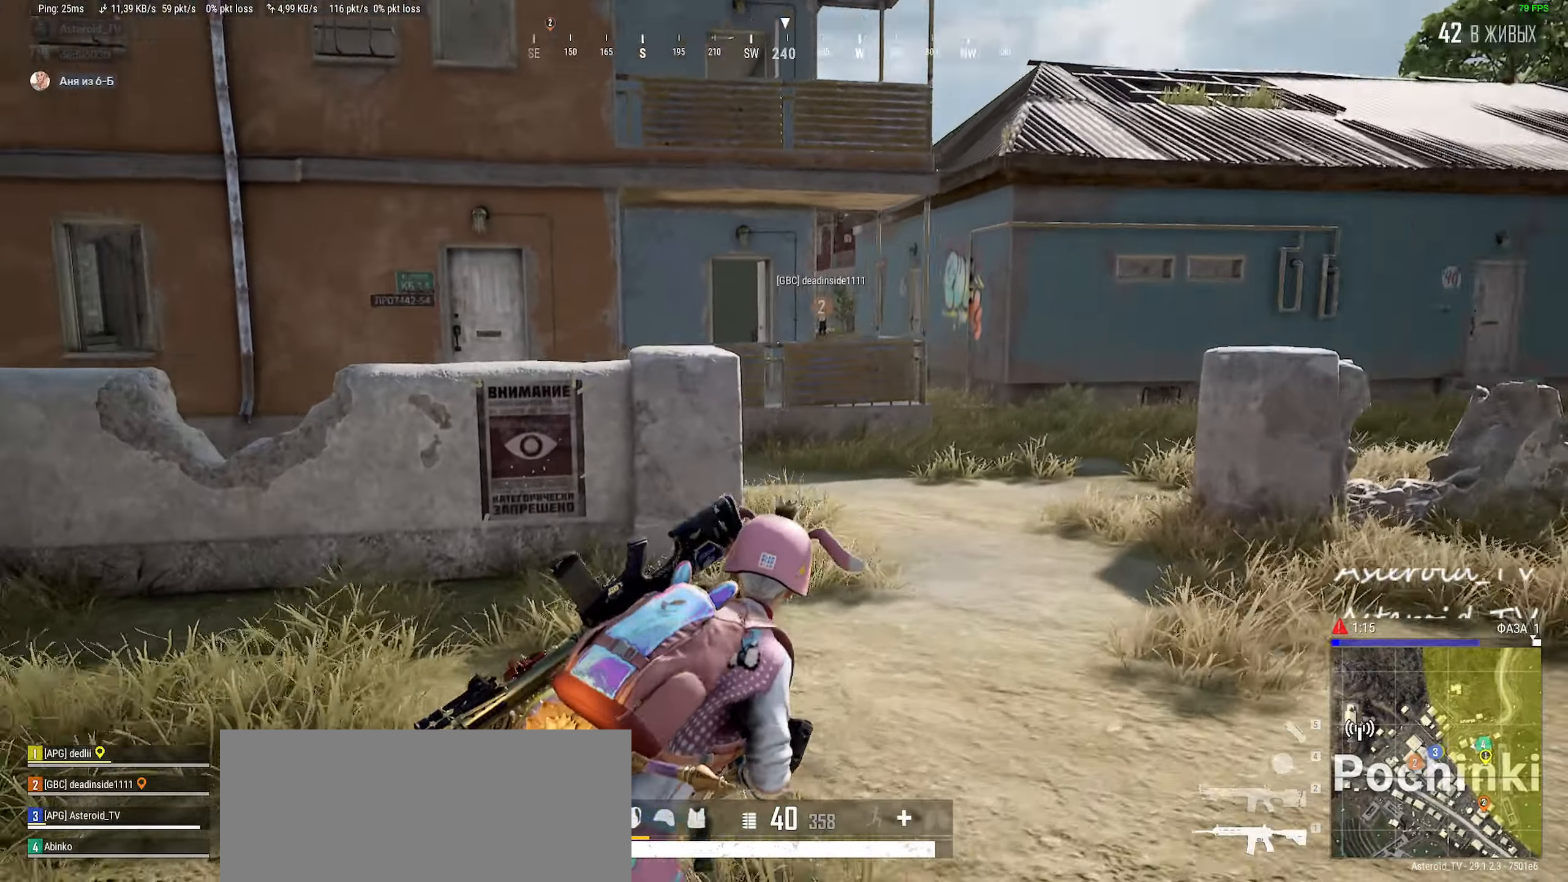
{"keys": ["shift", "w"], "mouse": []}
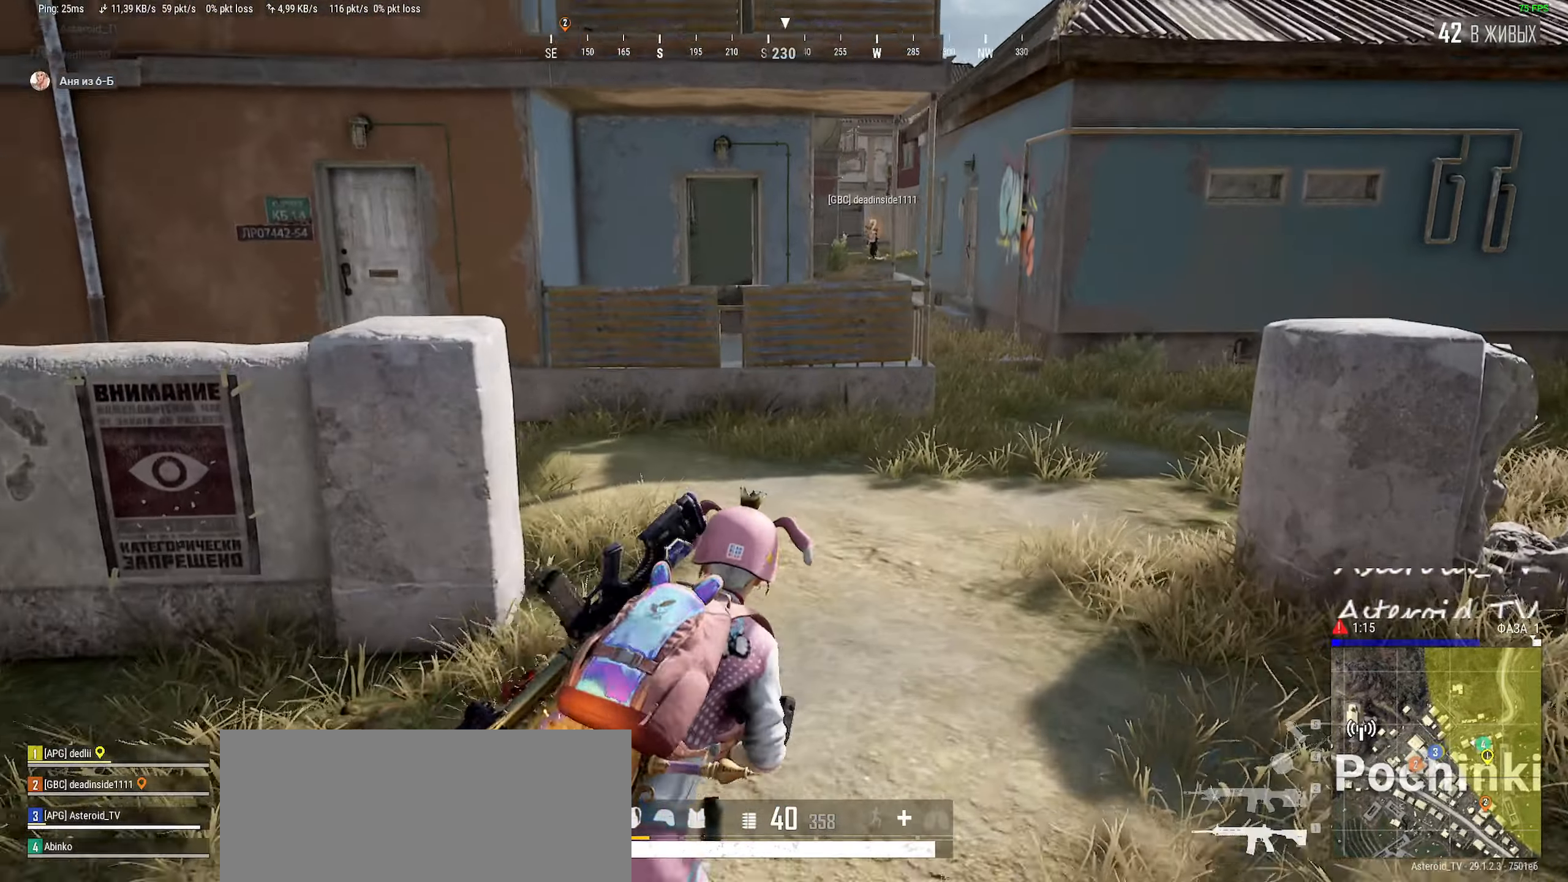
{"keys": ["d", "shift", "w"], "mouse": []}
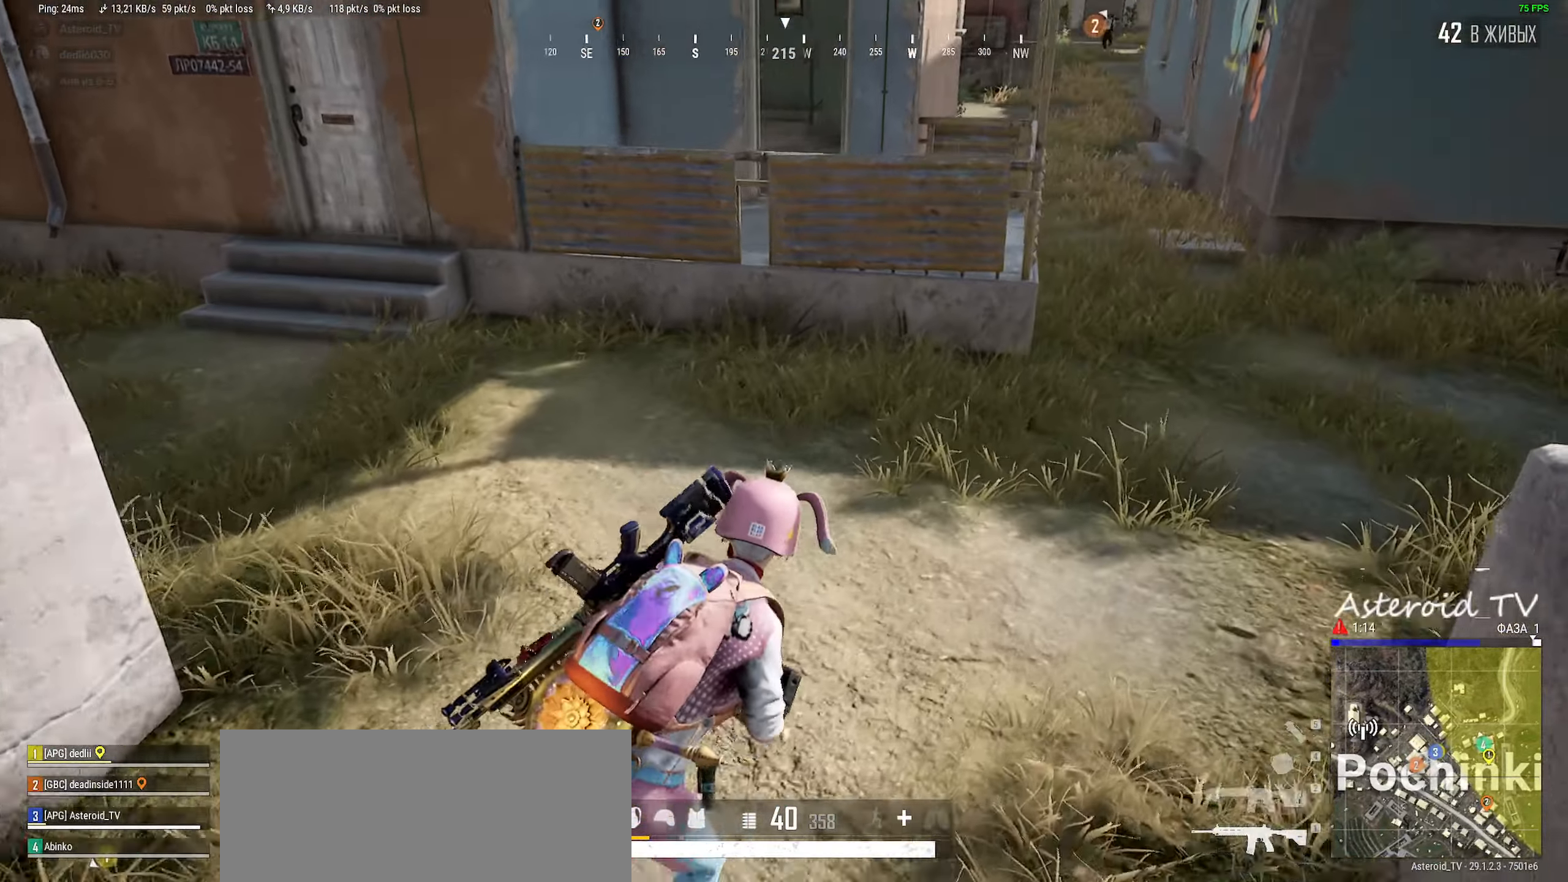
{"keys": ["shift", "w"], "mouse": [], "events": [[350, "space", "down"], [367, "d", "up"], [417, "space", "up"]]}
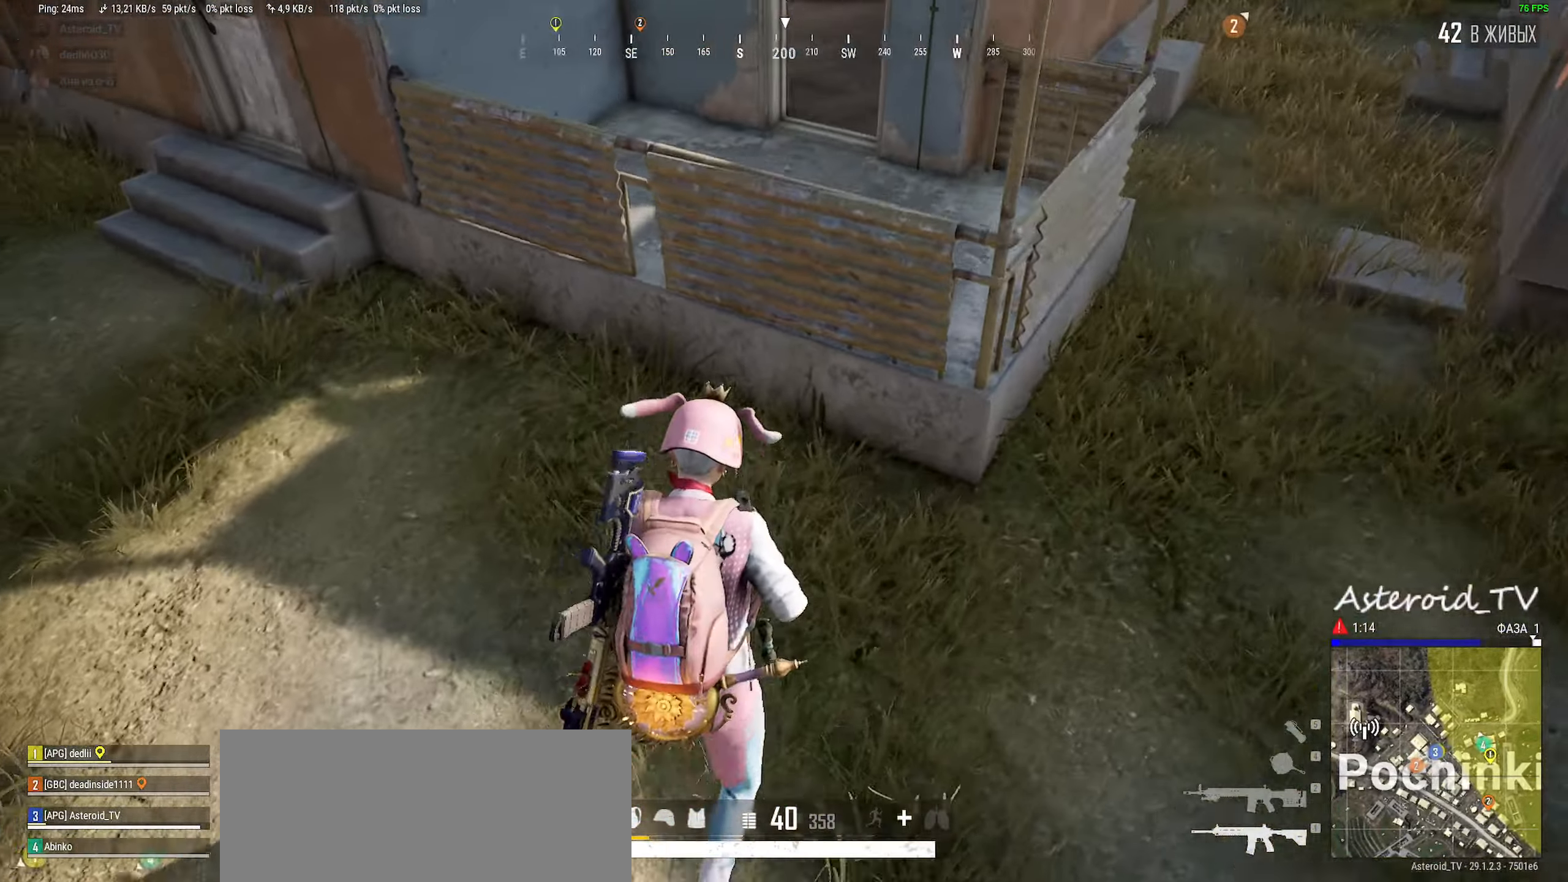
{"keys": ["shift", "w"], "mouse": [], "events": [[50, "a", "down"], [333, "a", "up"]]}